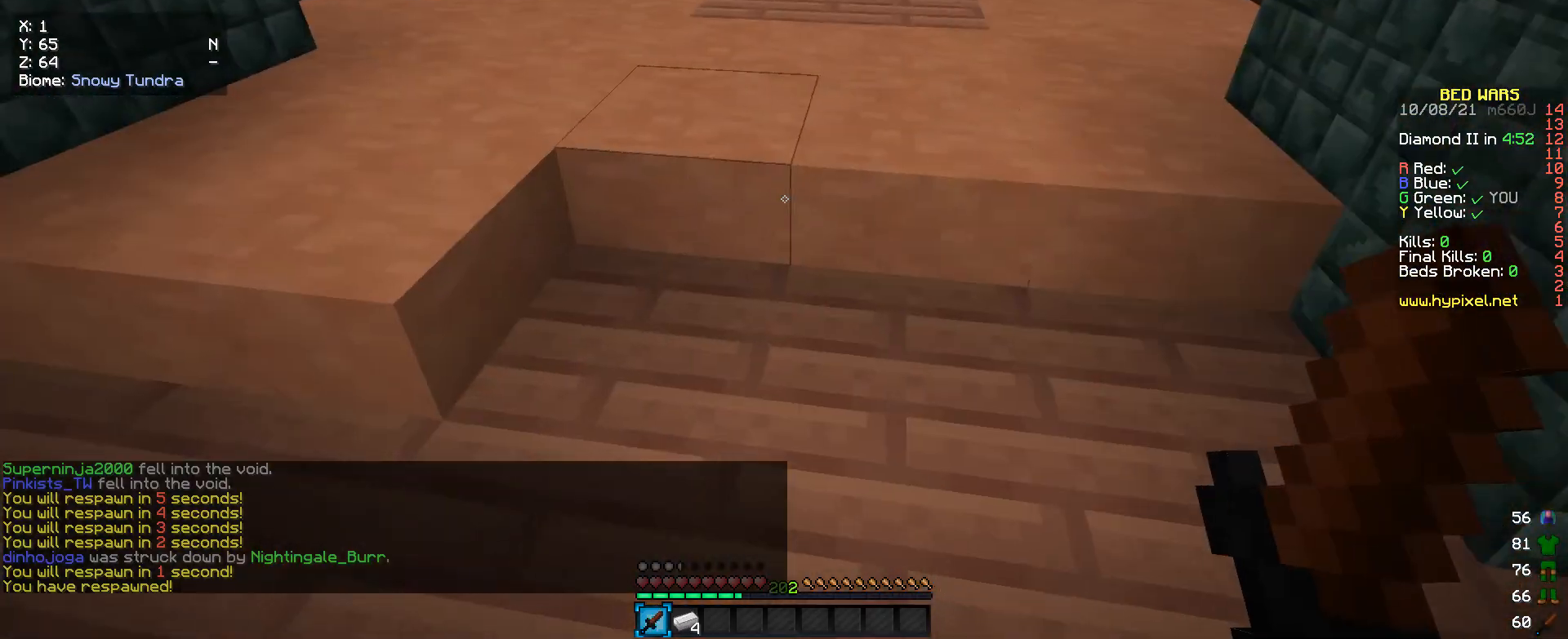
Gameplay with keyboard and mouse; each line is a JSON object with the keys and mouse buttons held at the frame after it. "events" lists presses ("down") and releases ("up") of "a", "d", "s", "w", "mouse_left" and "mouse_right" between this image and that frame as [ms after this image, input, new state], when the widget could be followed in between. "mouse_left", "mouse_right" = the "left", "right" buttons of the "mouse" list. No other keys are recorded. Fast repeated clicks can show as one long hold. Mouse movement is not recorded.
{"keys": [], "mouse": [], "events": [[300, "a", "down"], [433, "a", "up"]]}
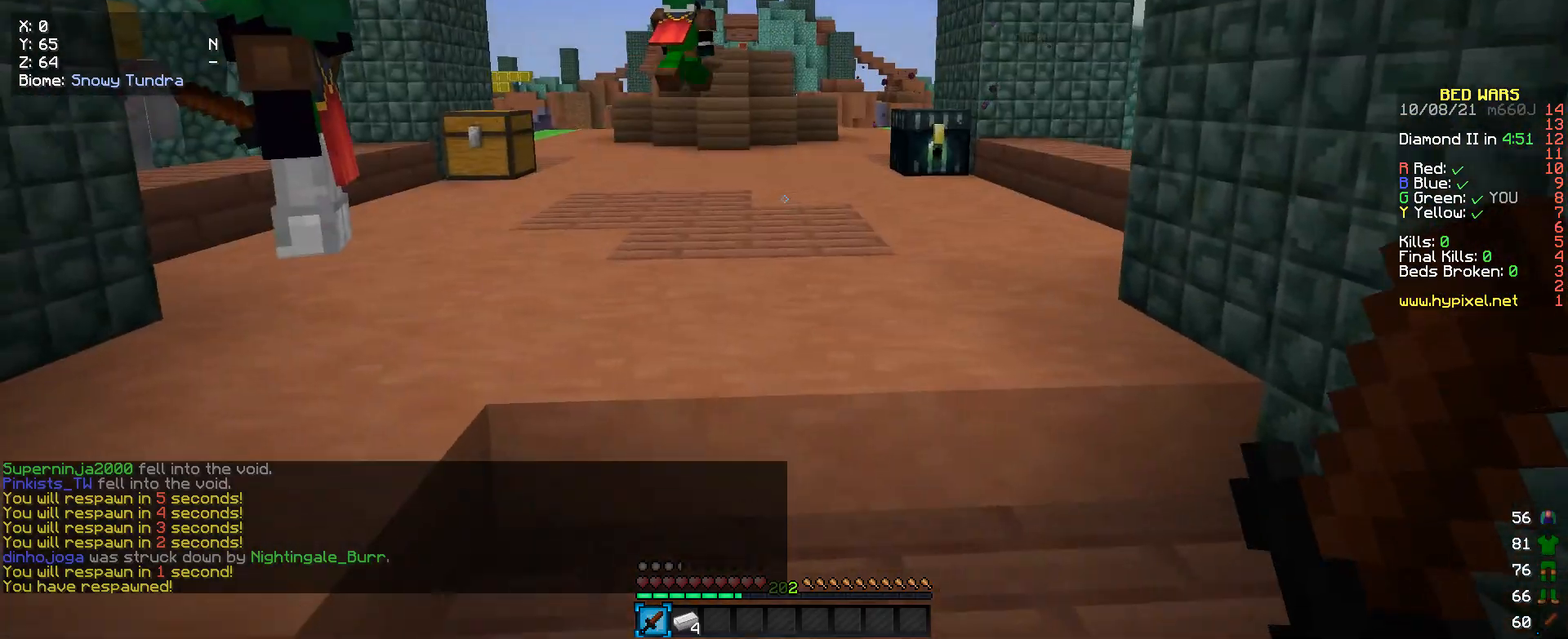
{"keys": [], "mouse": [], "events": [[133, "s", "down"], [266, "s", "up"]]}
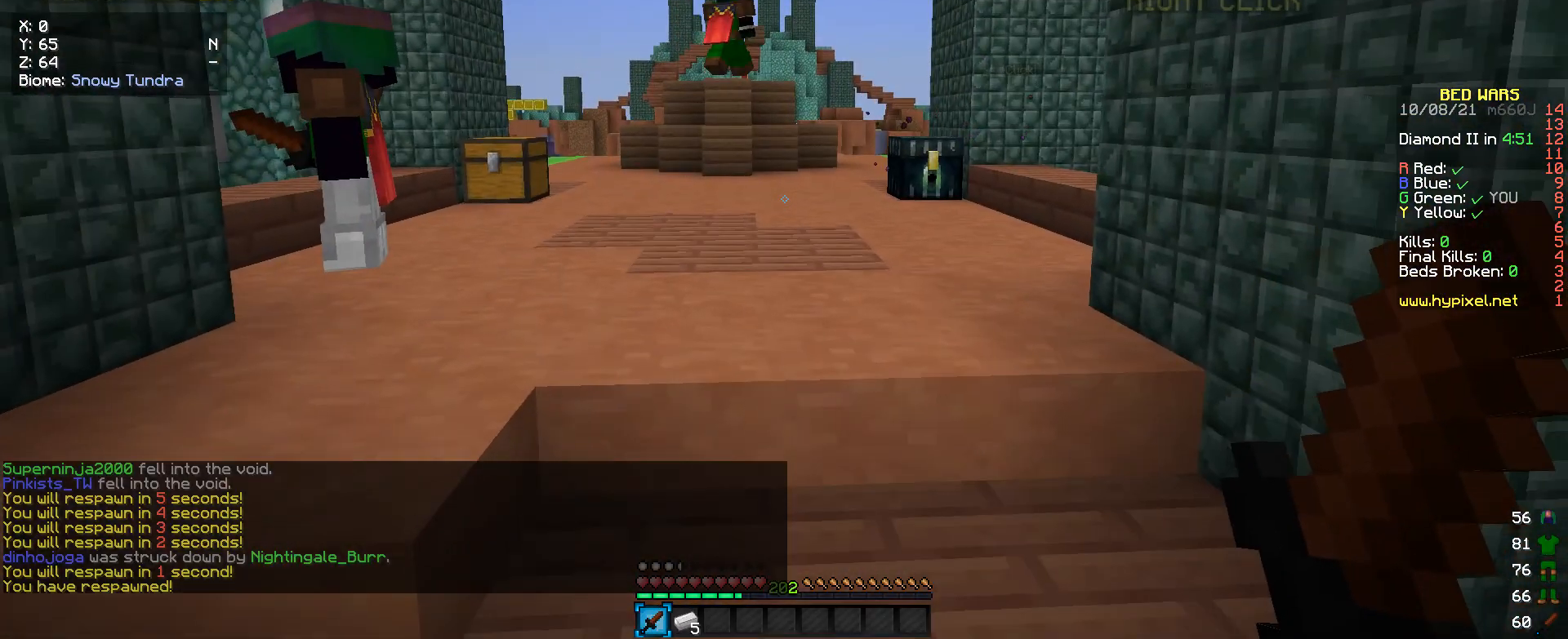
{"keys": [], "mouse": [], "events": []}
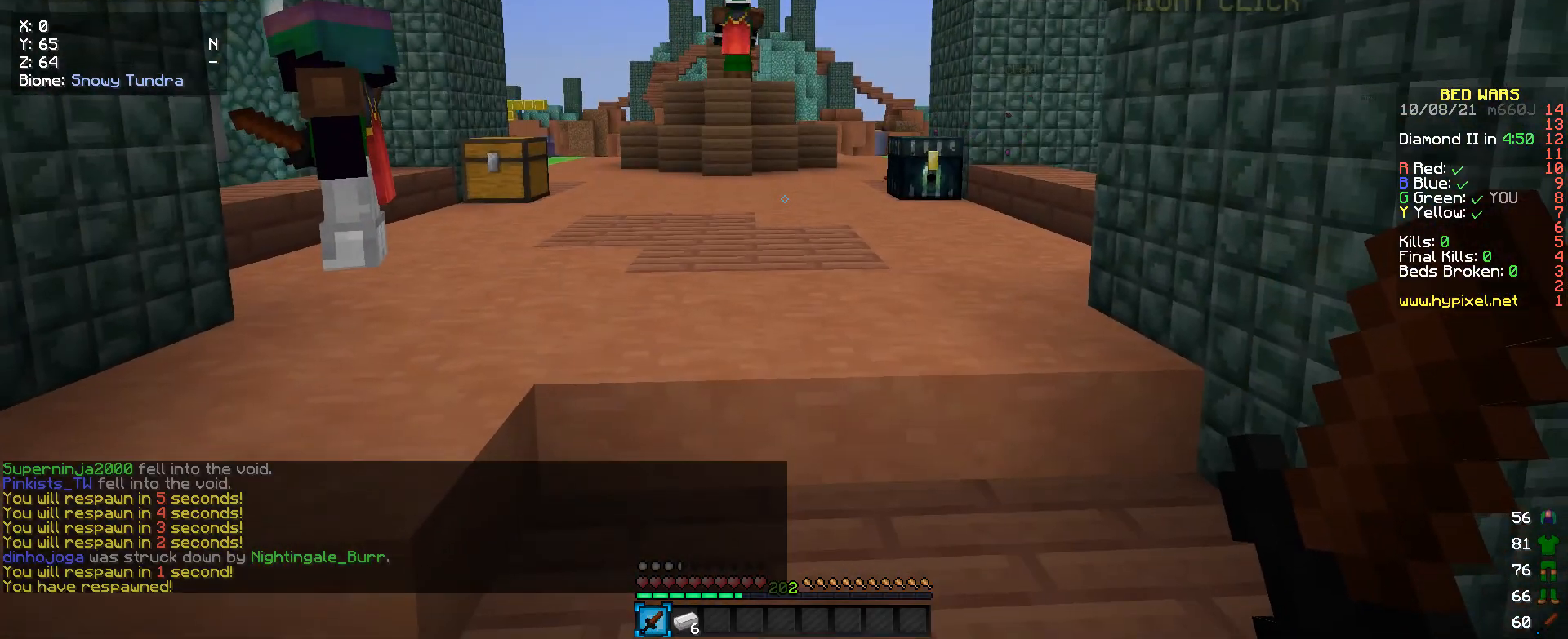
{"keys": [], "mouse": [], "events": []}
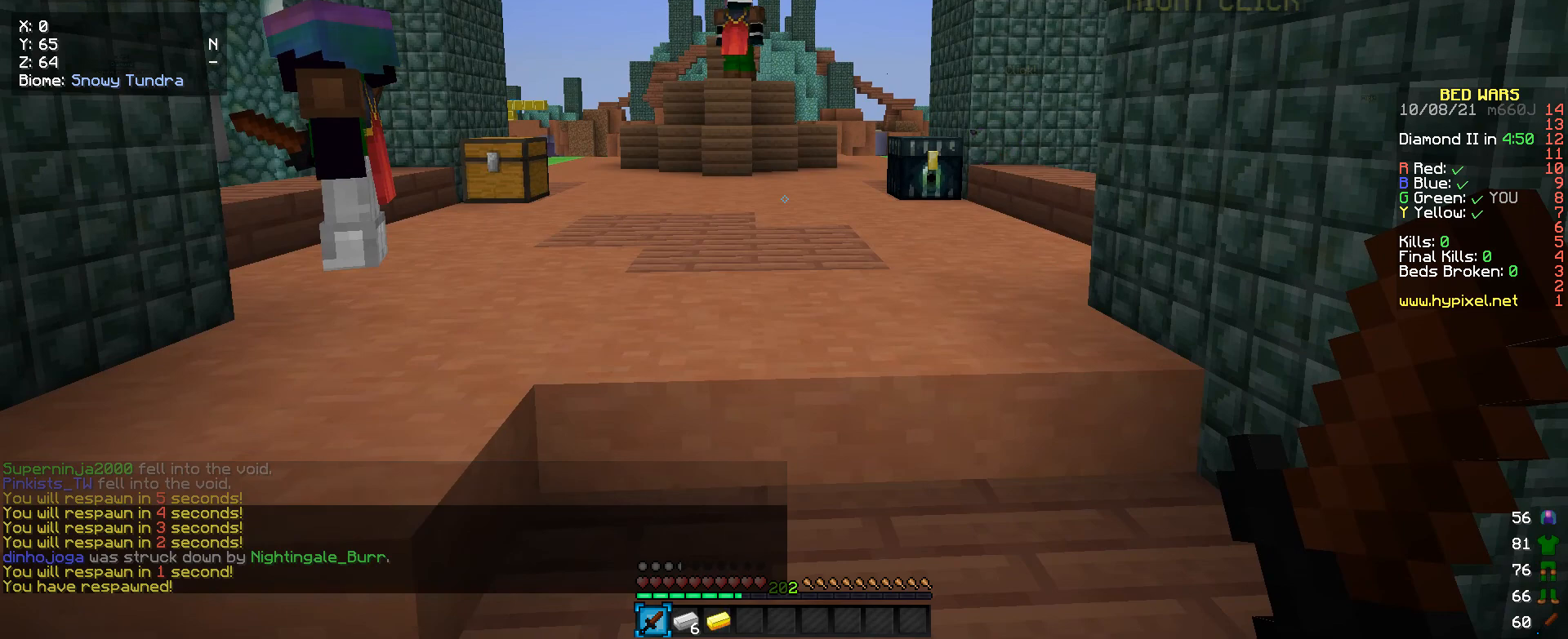
{"keys": [], "mouse": [], "events": []}
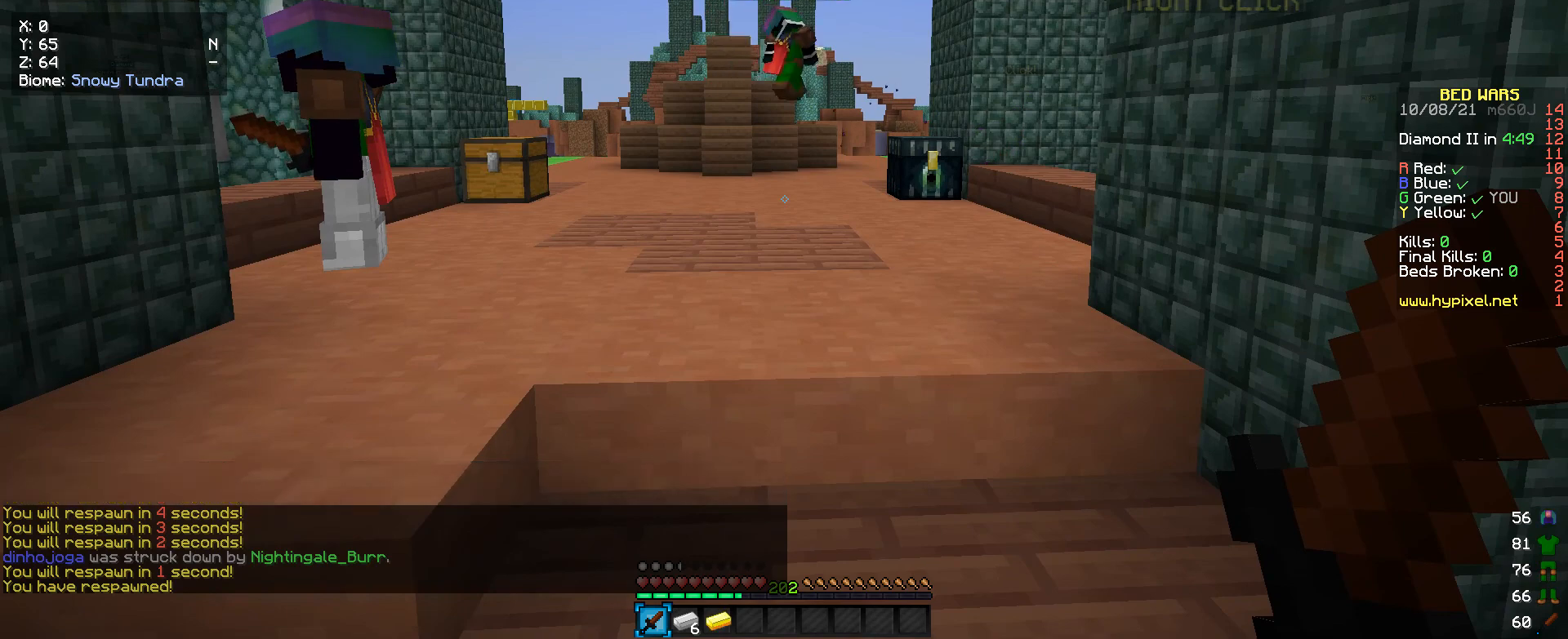
{"keys": [], "mouse": [], "events": []}
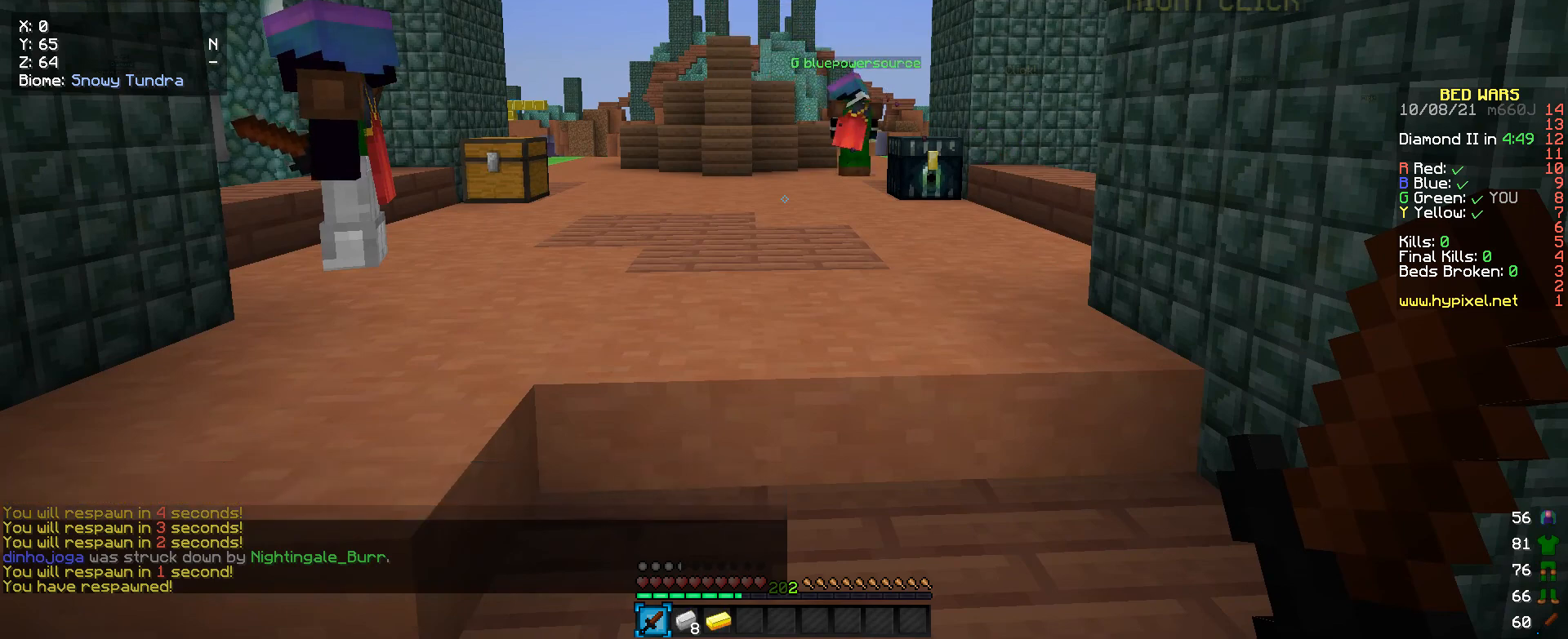
{"keys": [], "mouse": [], "events": []}
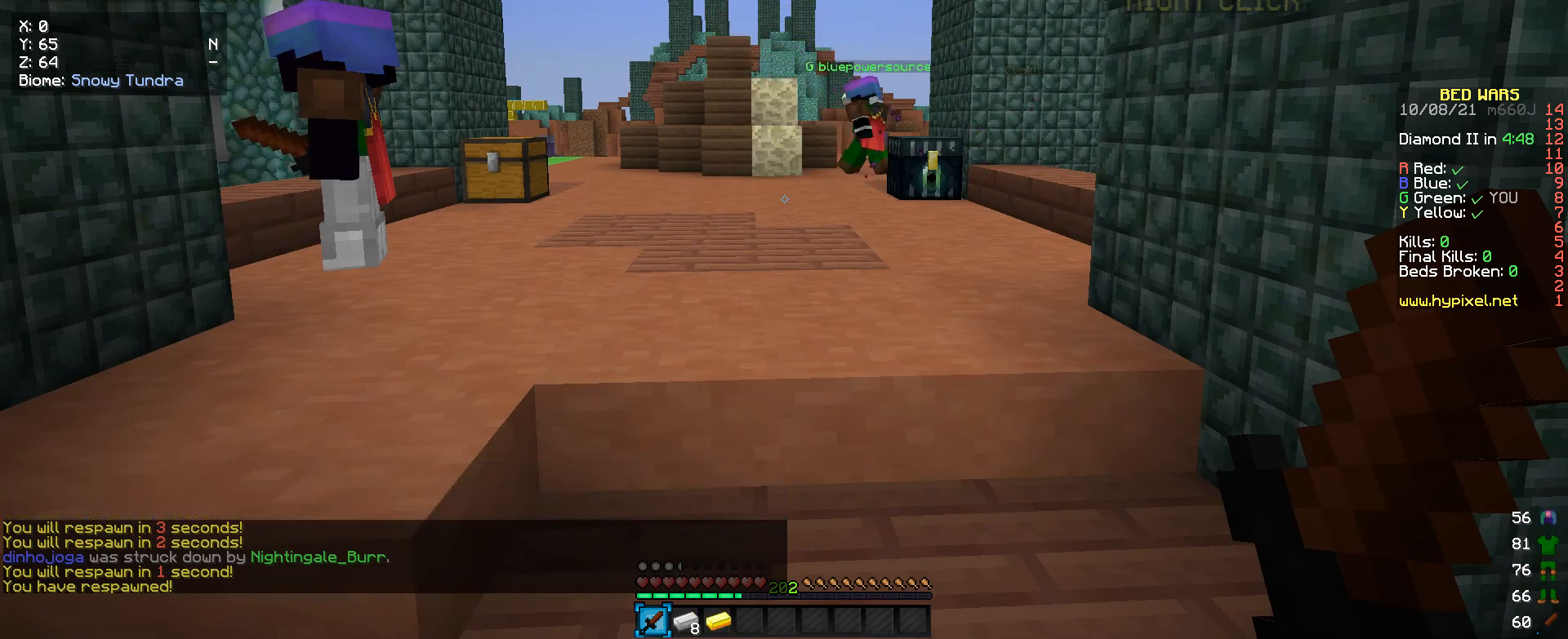
{"keys": [], "mouse": [], "events": []}
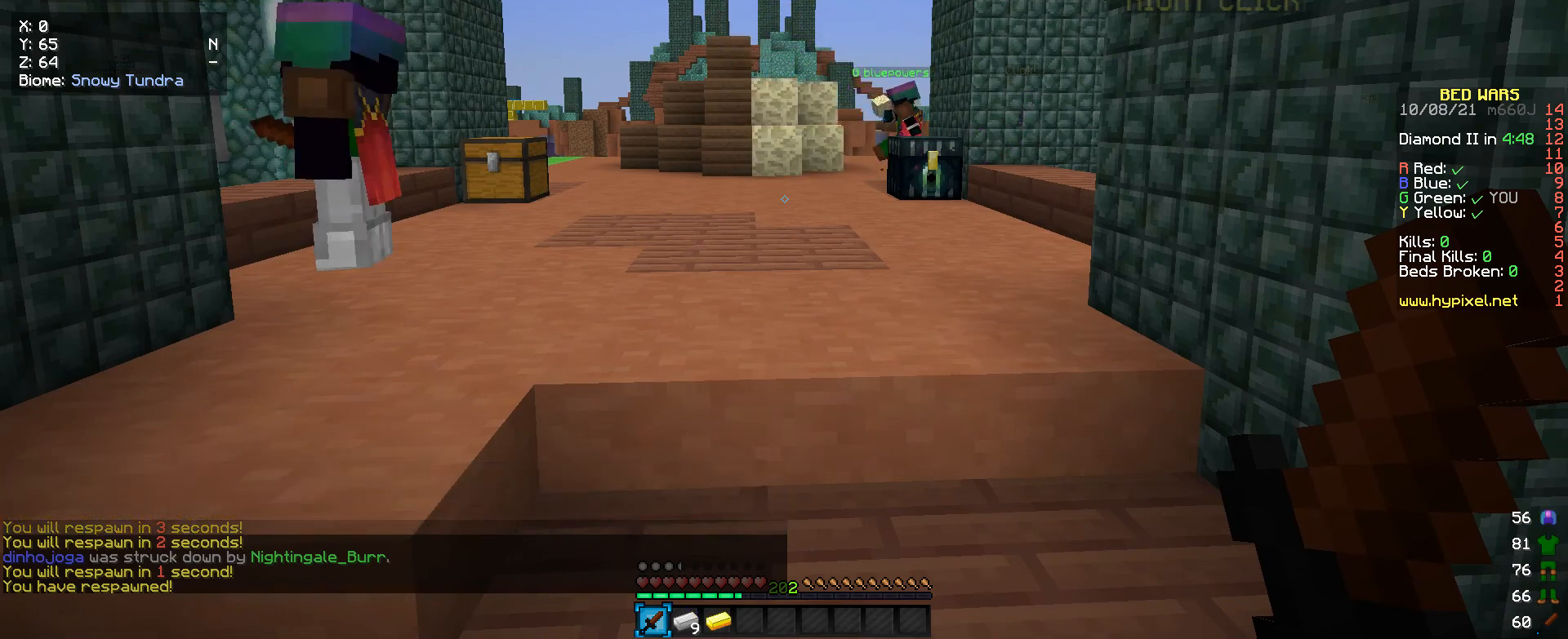
{"keys": [], "mouse": [], "events": []}
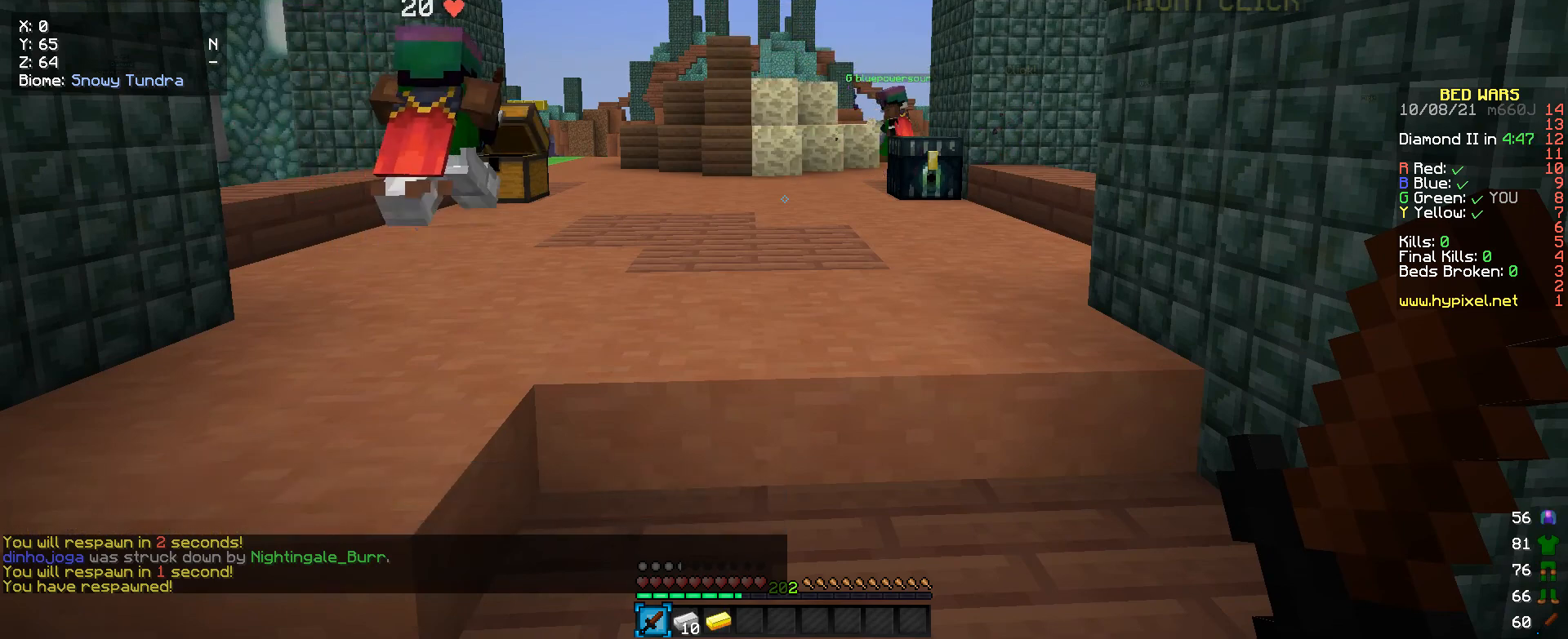
{"keys": [], "mouse": [], "events": []}
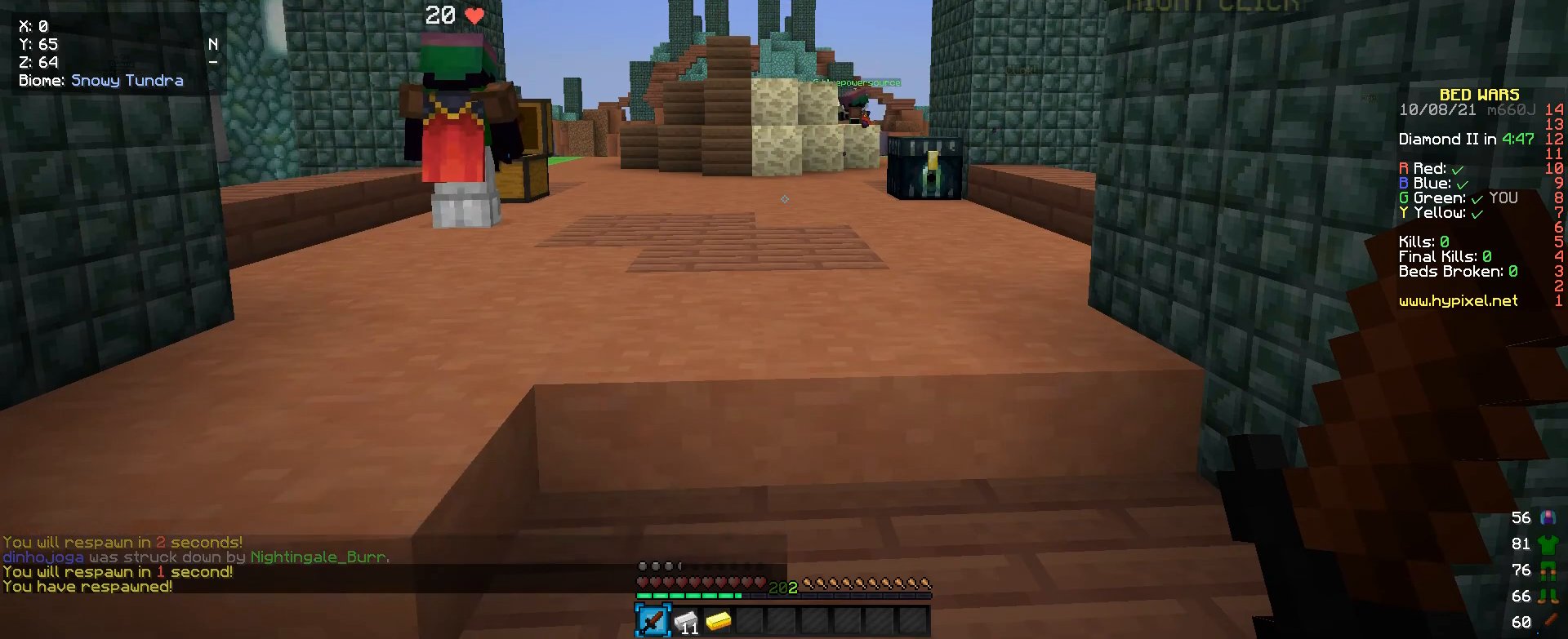
{"keys": [], "mouse": [], "events": []}
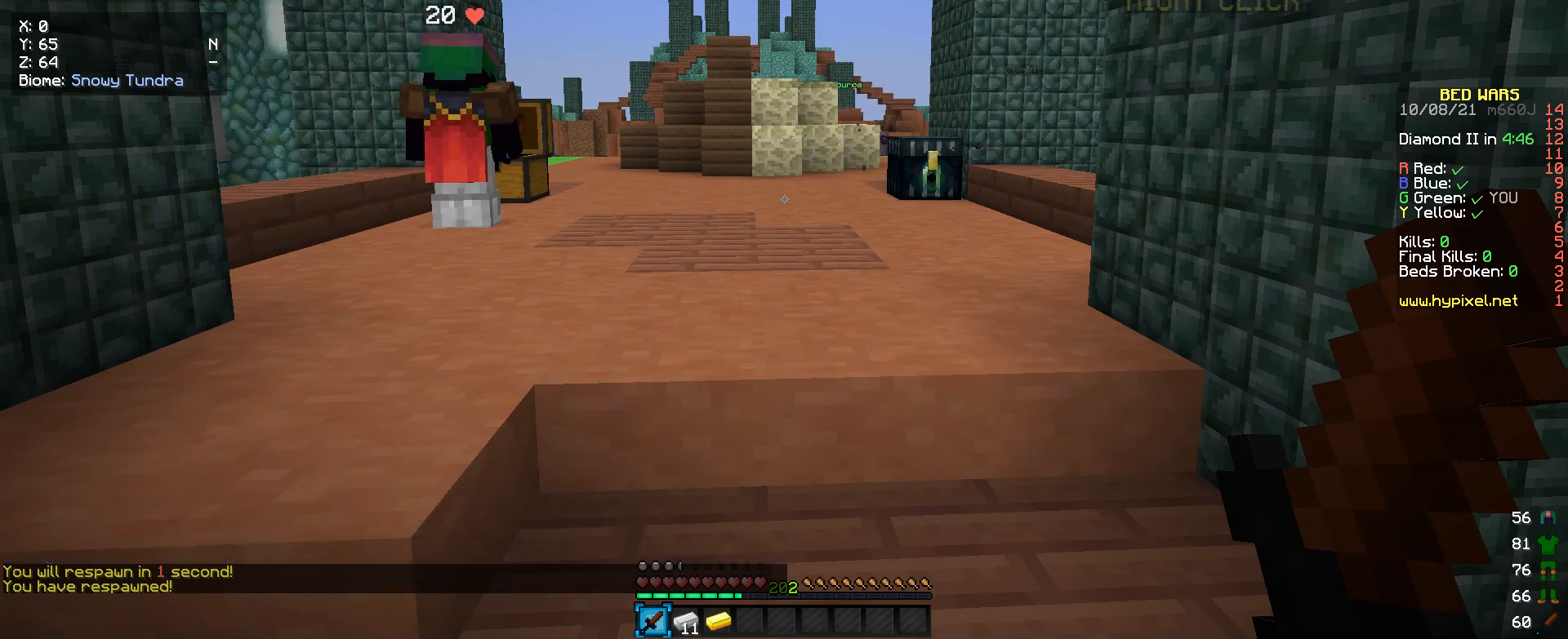
{"keys": [], "mouse": [], "events": []}
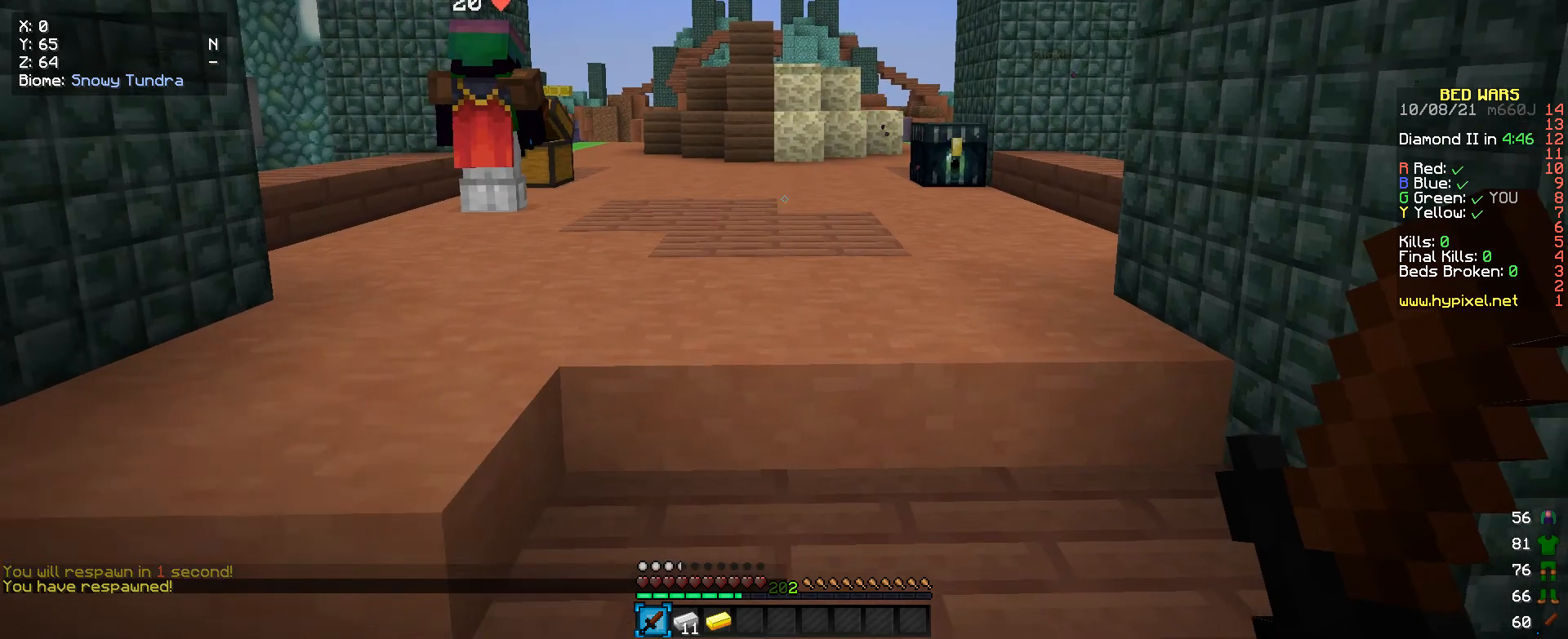
{"keys": ["w"], "mouse": [], "events": [[33, "w", "down"]]}
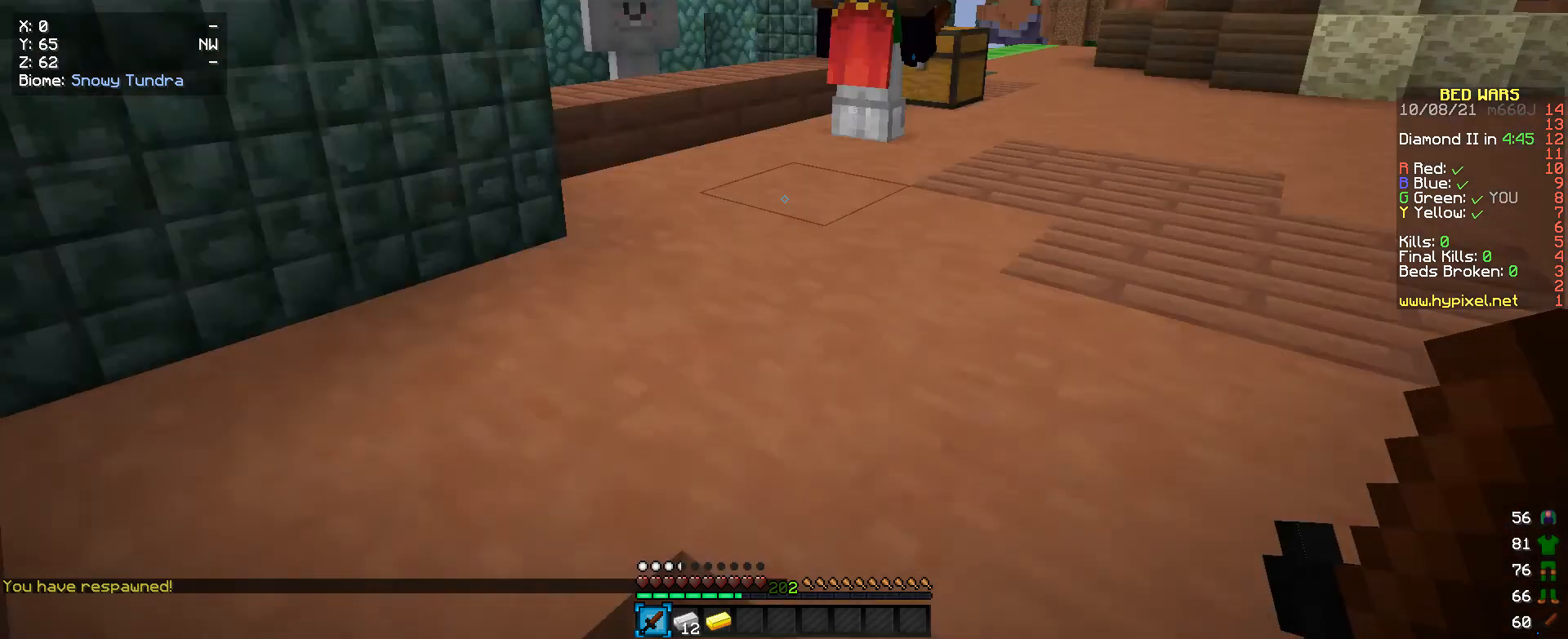
{"keys": ["w"], "mouse": [], "events": []}
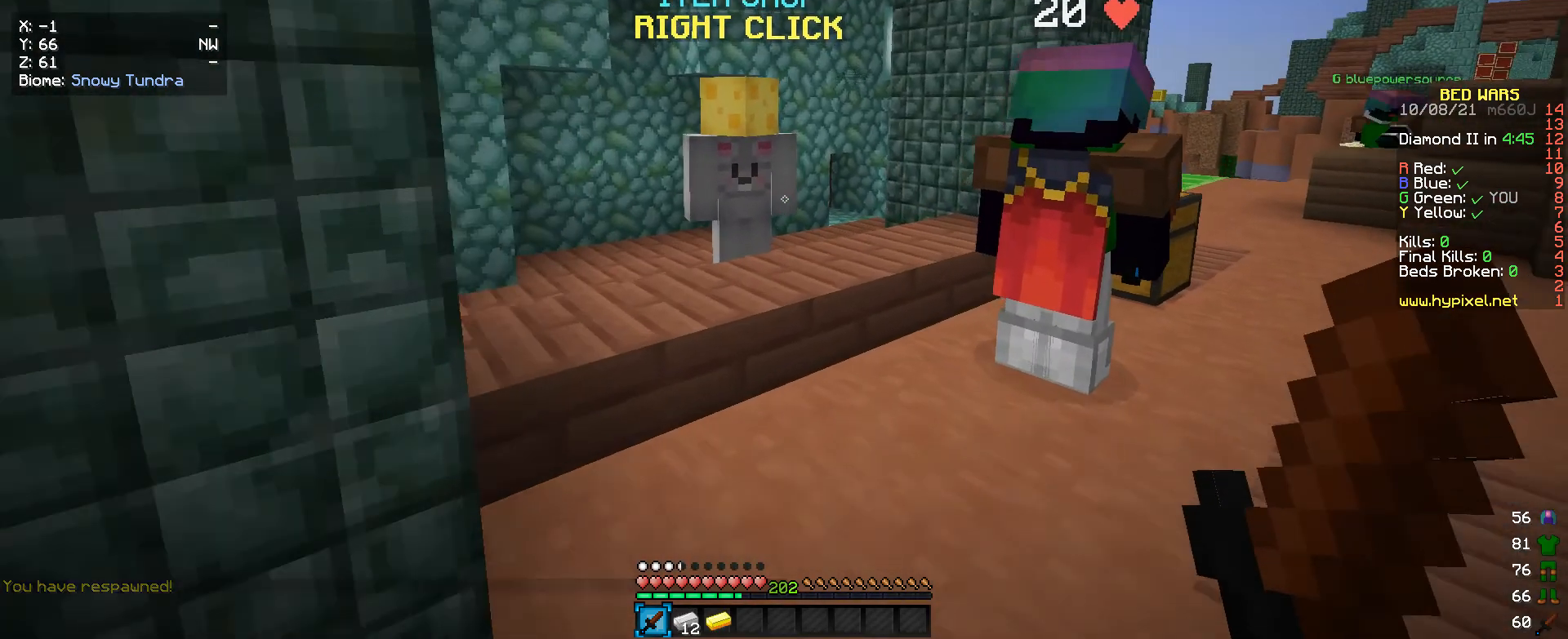
{"keys": [], "mouse": [], "events": [[366, "mouse_right", "down"], [466, "mouse_right", "up"], [466, "w", "up"]]}
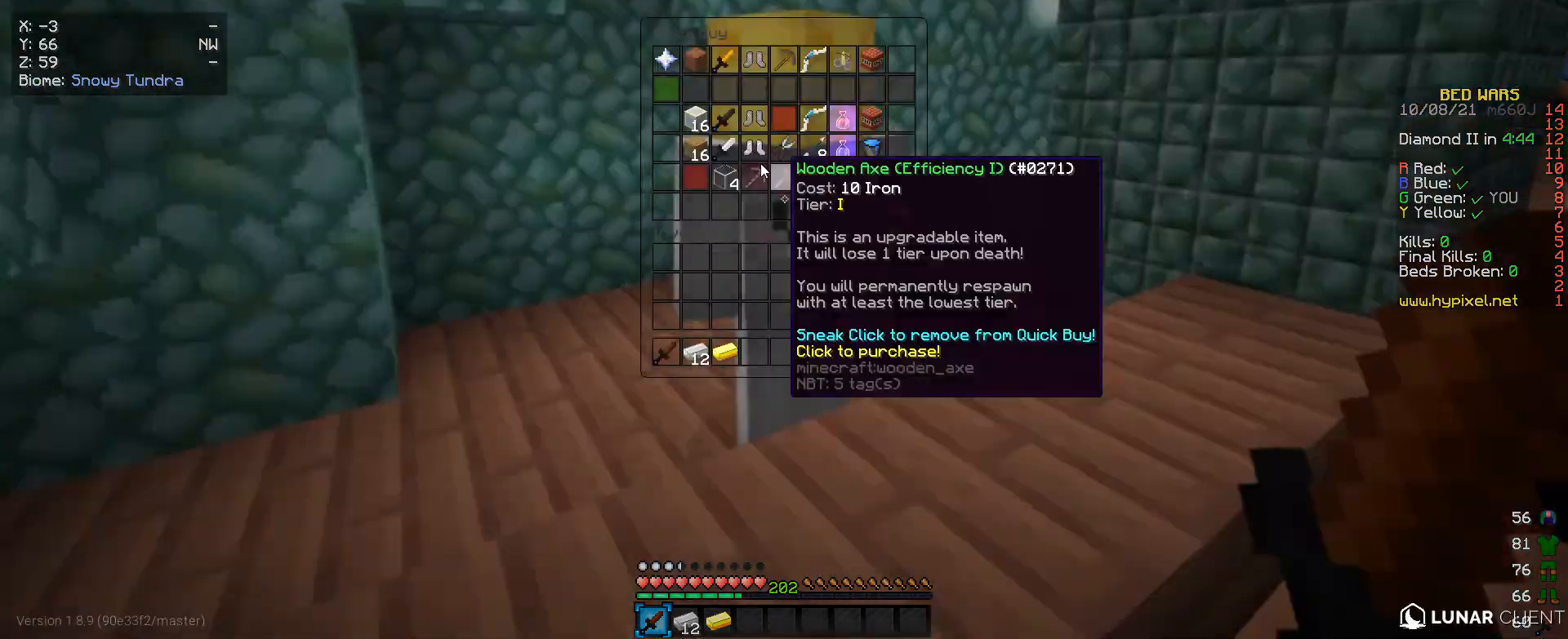
{"keys": [], "mouse": [], "events": []}
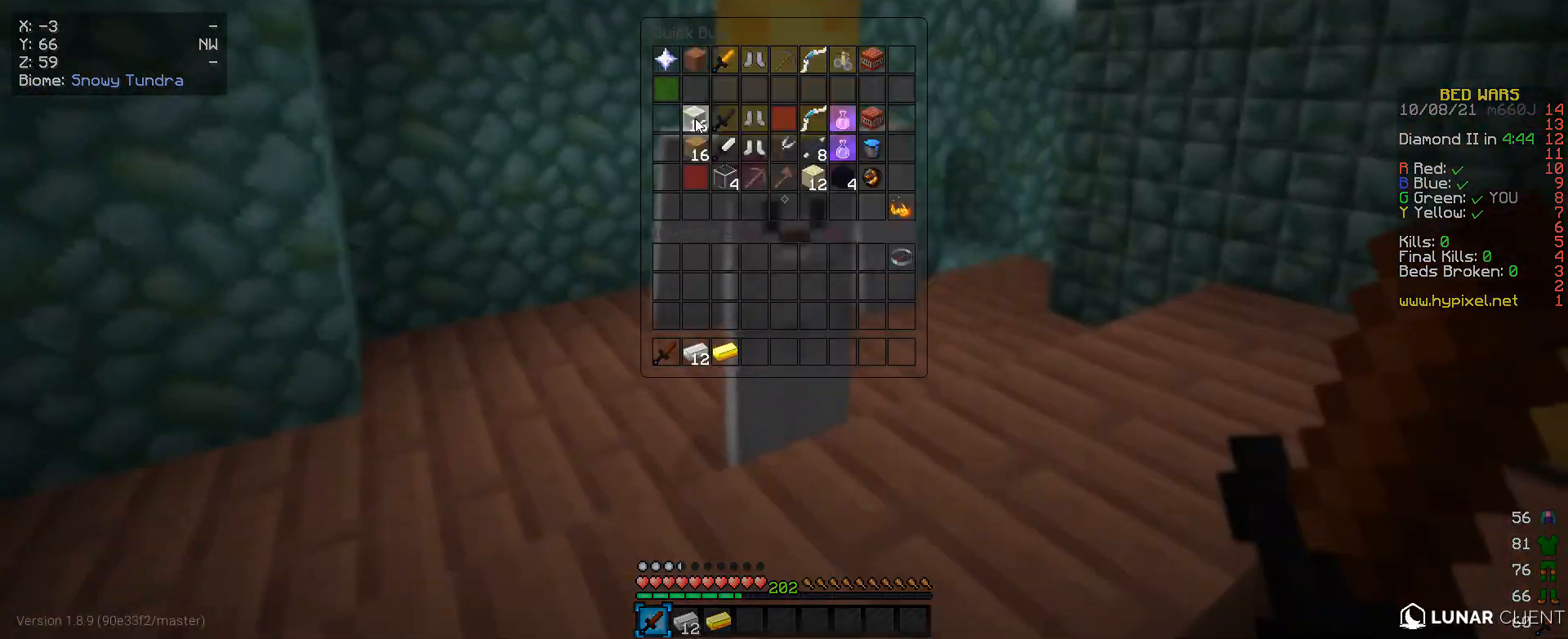
{"keys": [], "mouse": [], "events": [[366, "mouse_left", "down"], [466, "mouse_left", "up"]]}
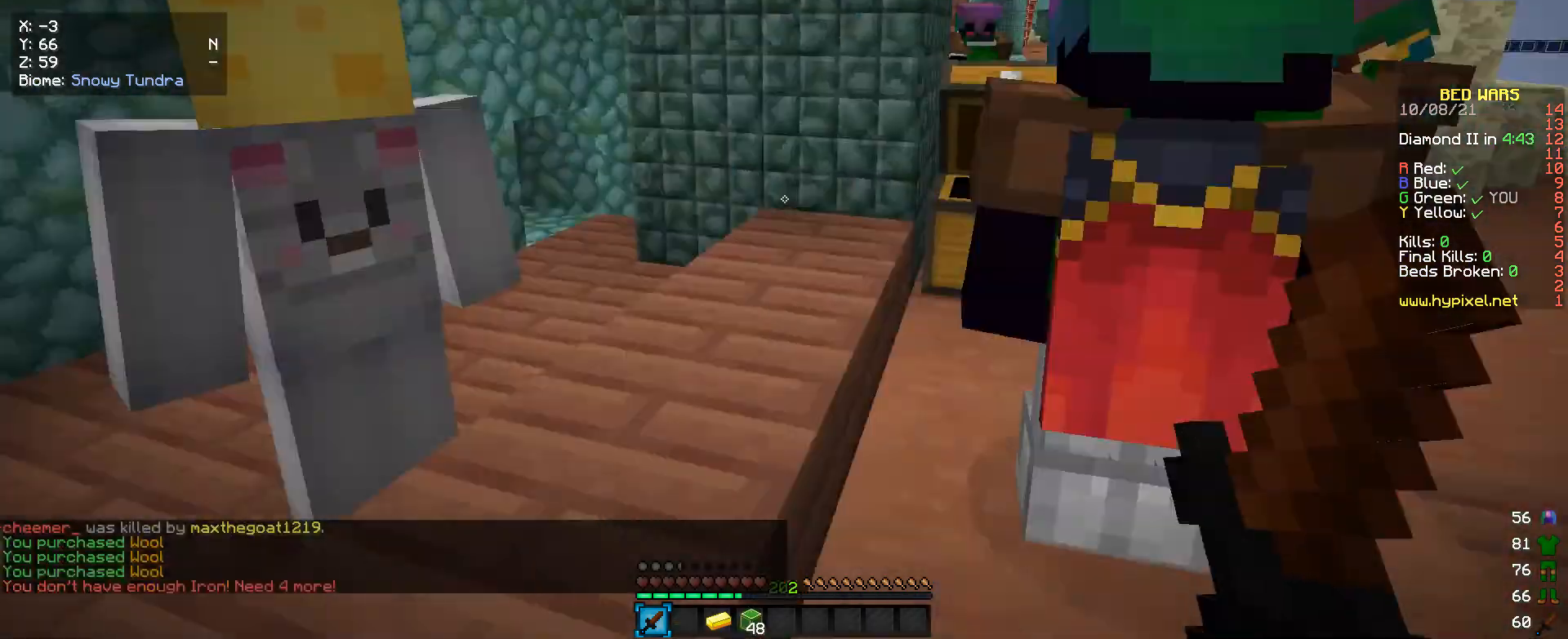
{"keys": ["d", "w"], "mouse": [], "events": [[200, "d", "down"], [333, "w", "down"]]}
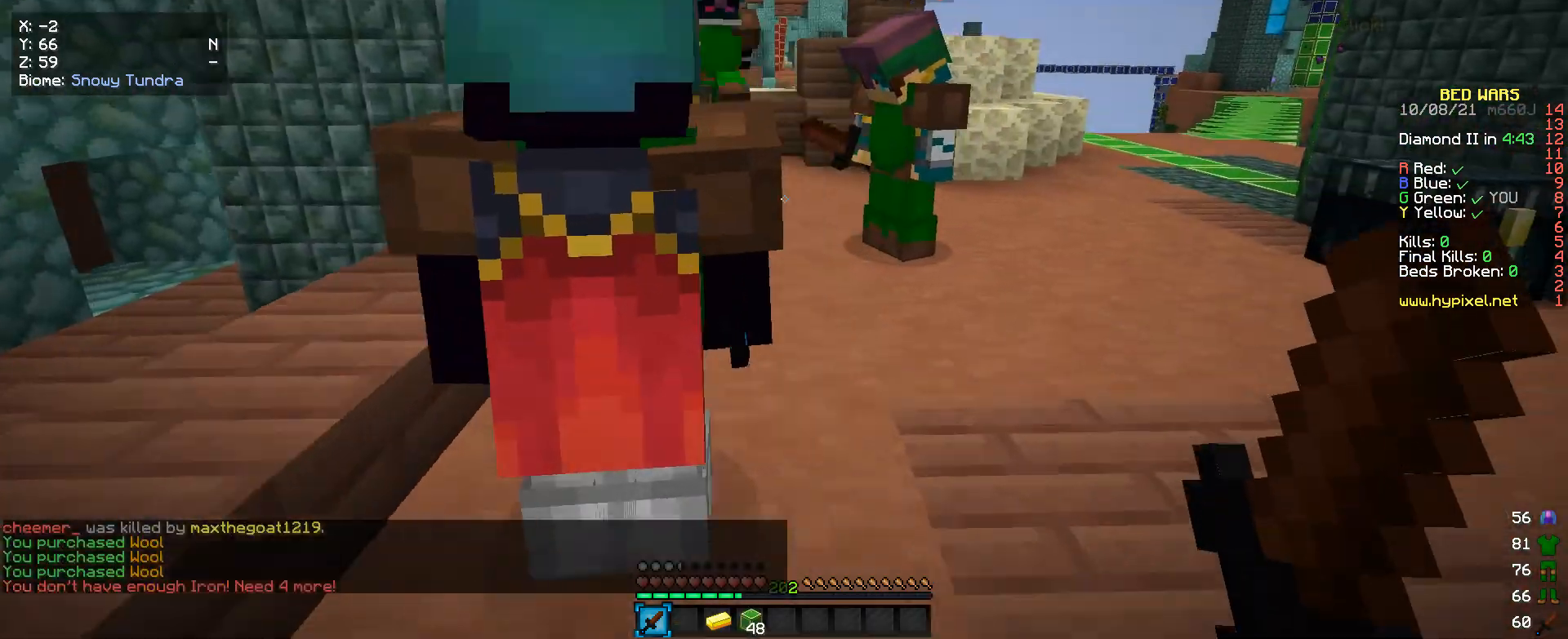
{"keys": [], "mouse": [], "events": [[233, "d", "up"], [300, "w", "up"], [400, "mouse_right", "down"], [500, "mouse_right", "up"]]}
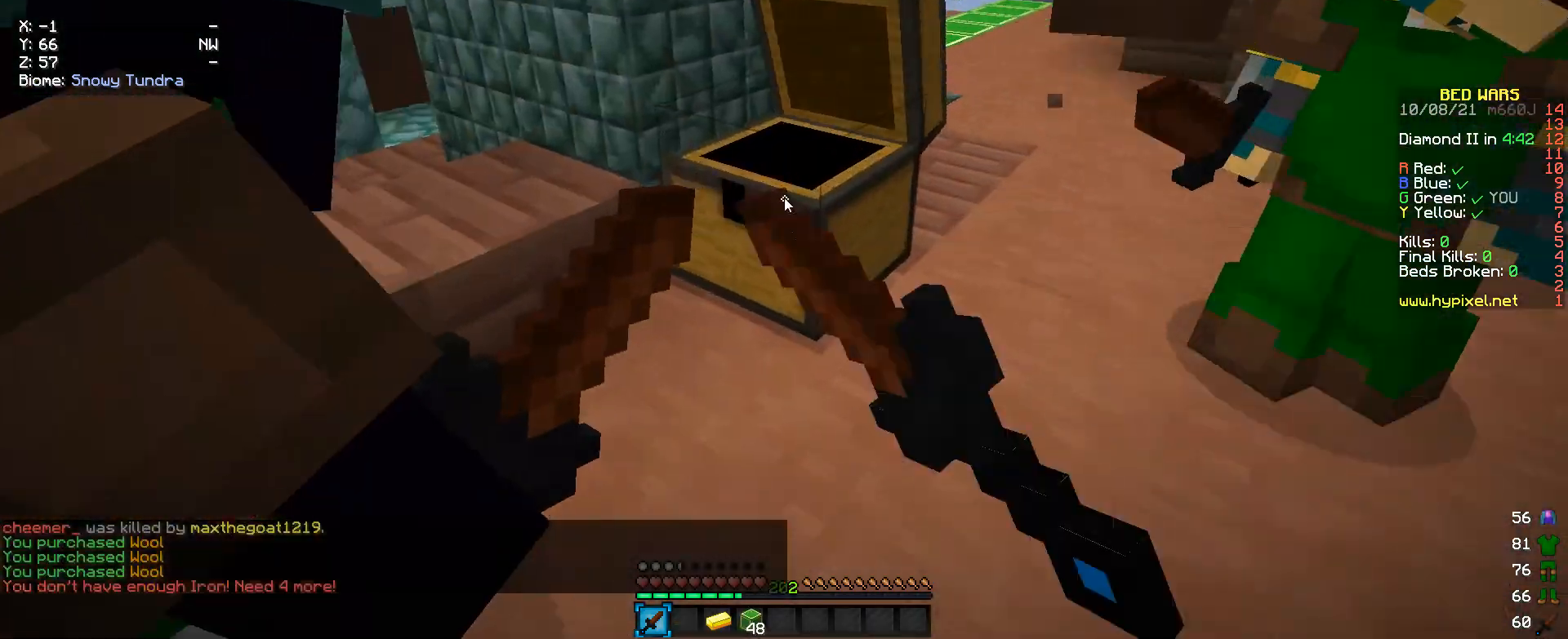
{"keys": [], "mouse": [], "events": []}
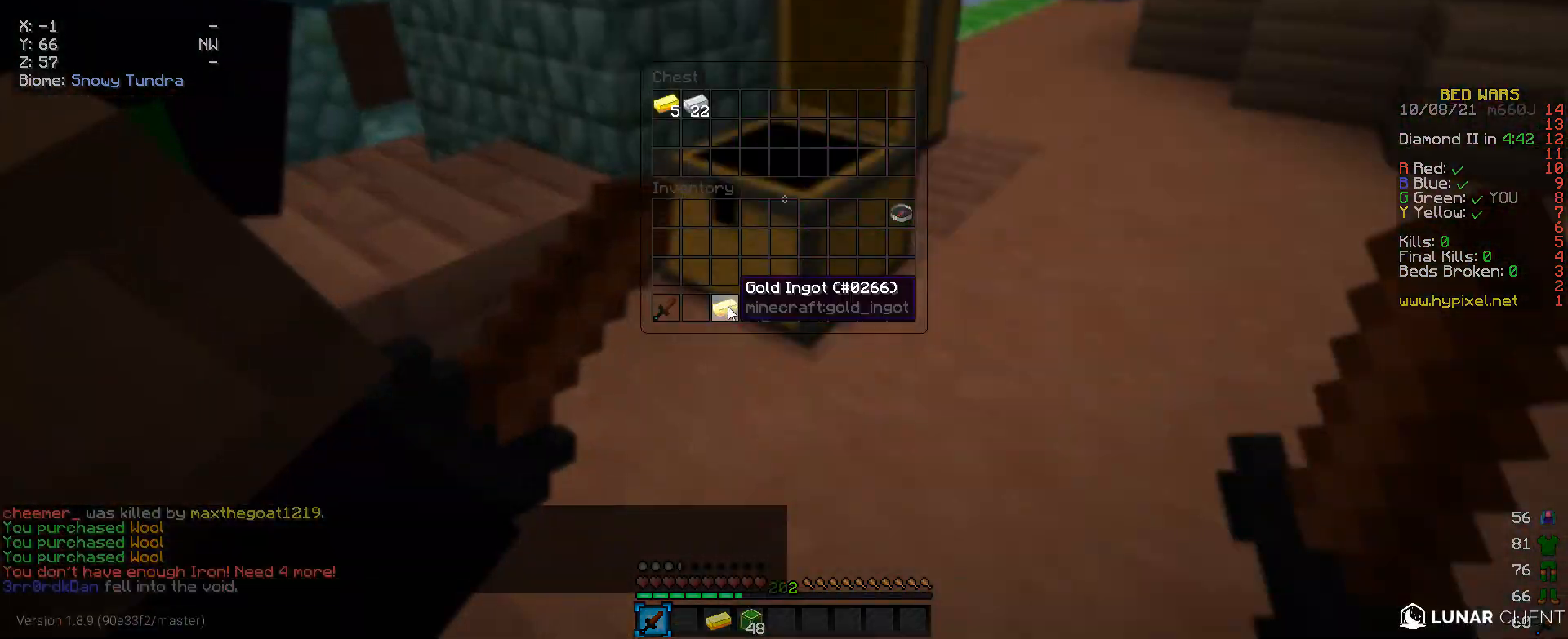
{"keys": [], "mouse": [], "events": []}
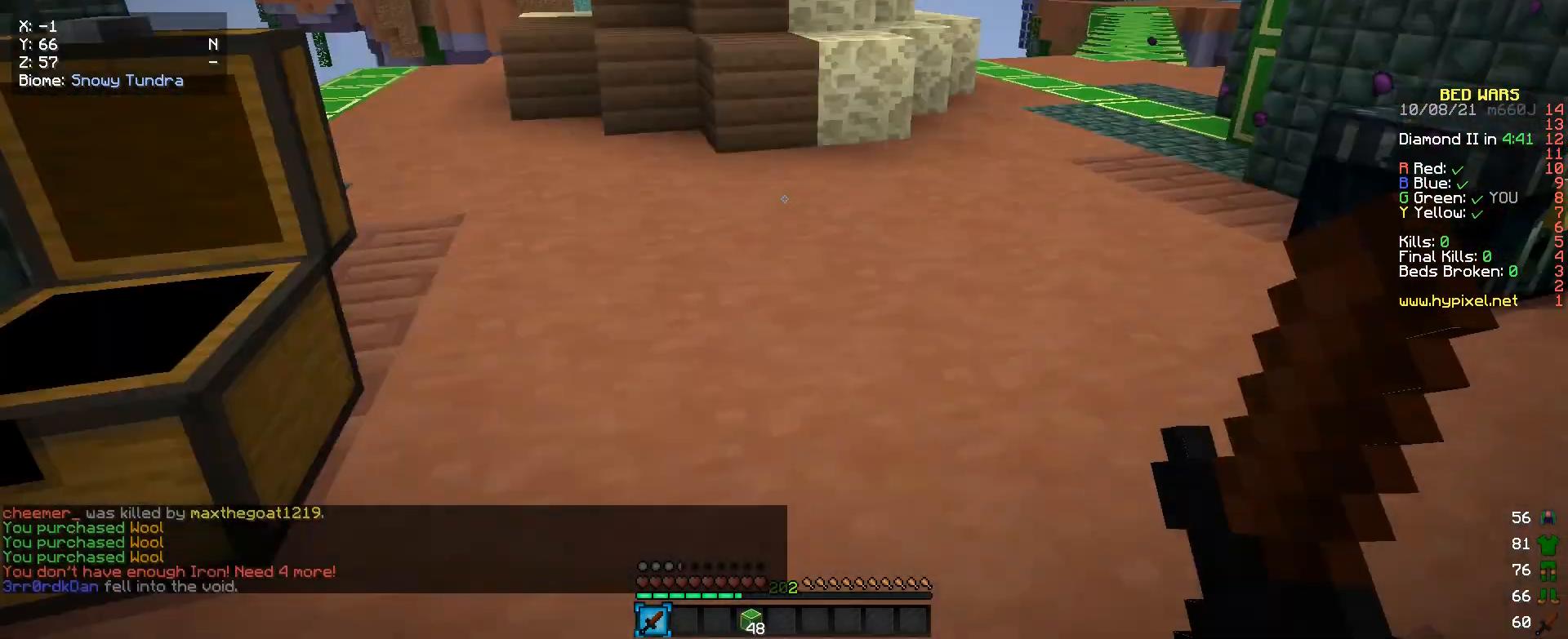
{"keys": ["w"], "mouse": [], "events": [[200, "w", "down"]]}
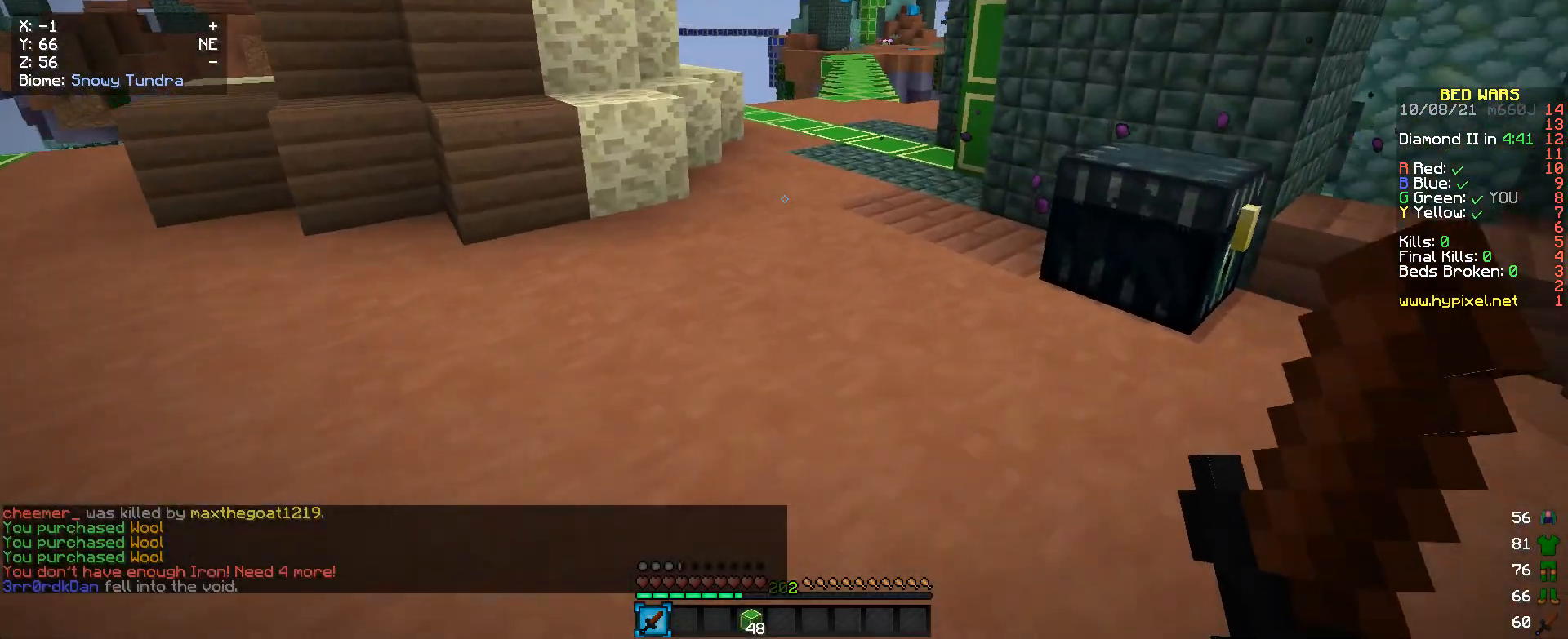
{"keys": ["w"], "mouse": [], "events": []}
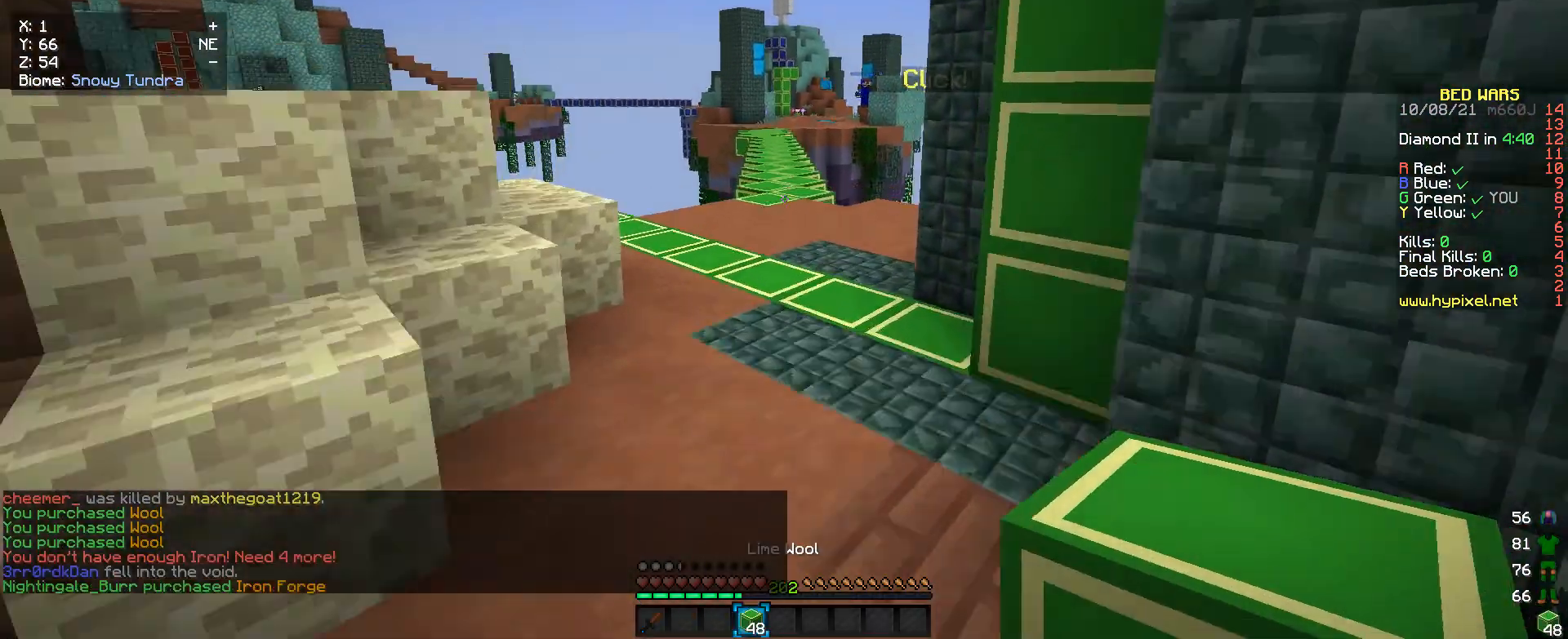
{"keys": ["w"], "mouse": [], "events": []}
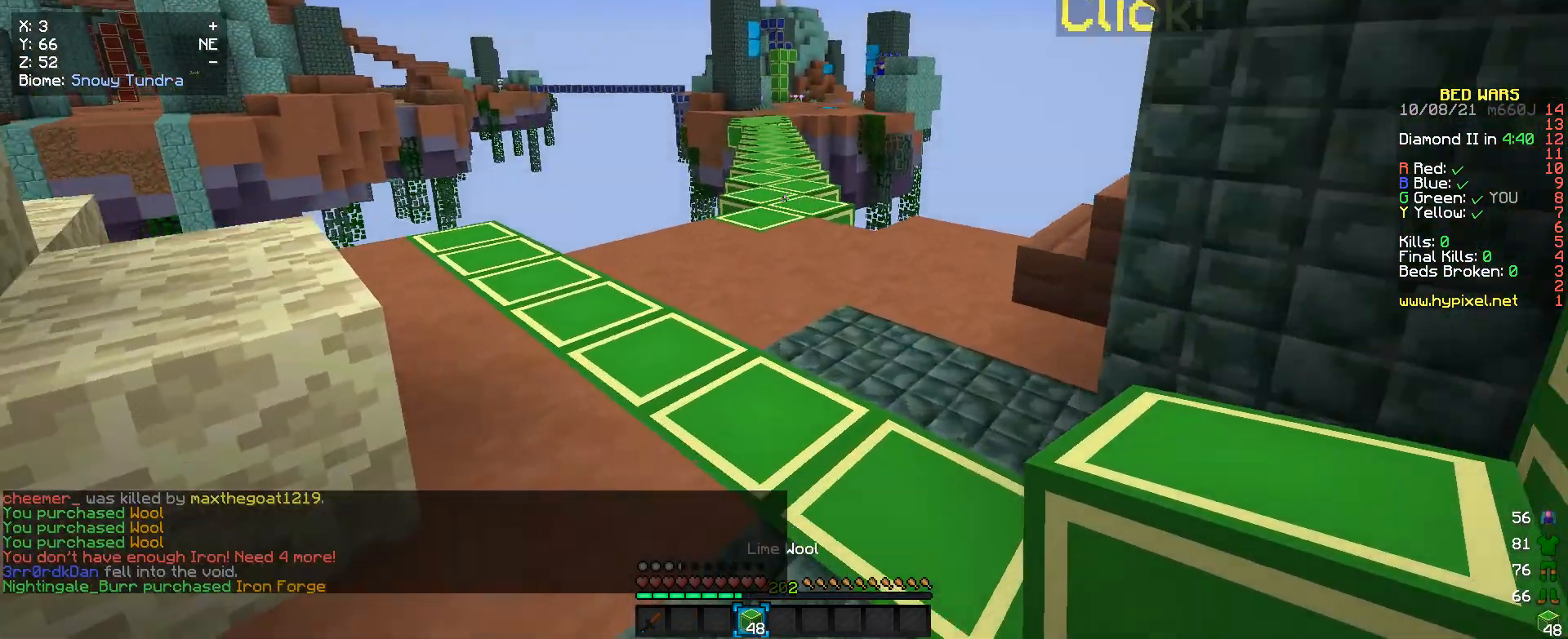
{"keys": ["w"], "mouse": [], "events": []}
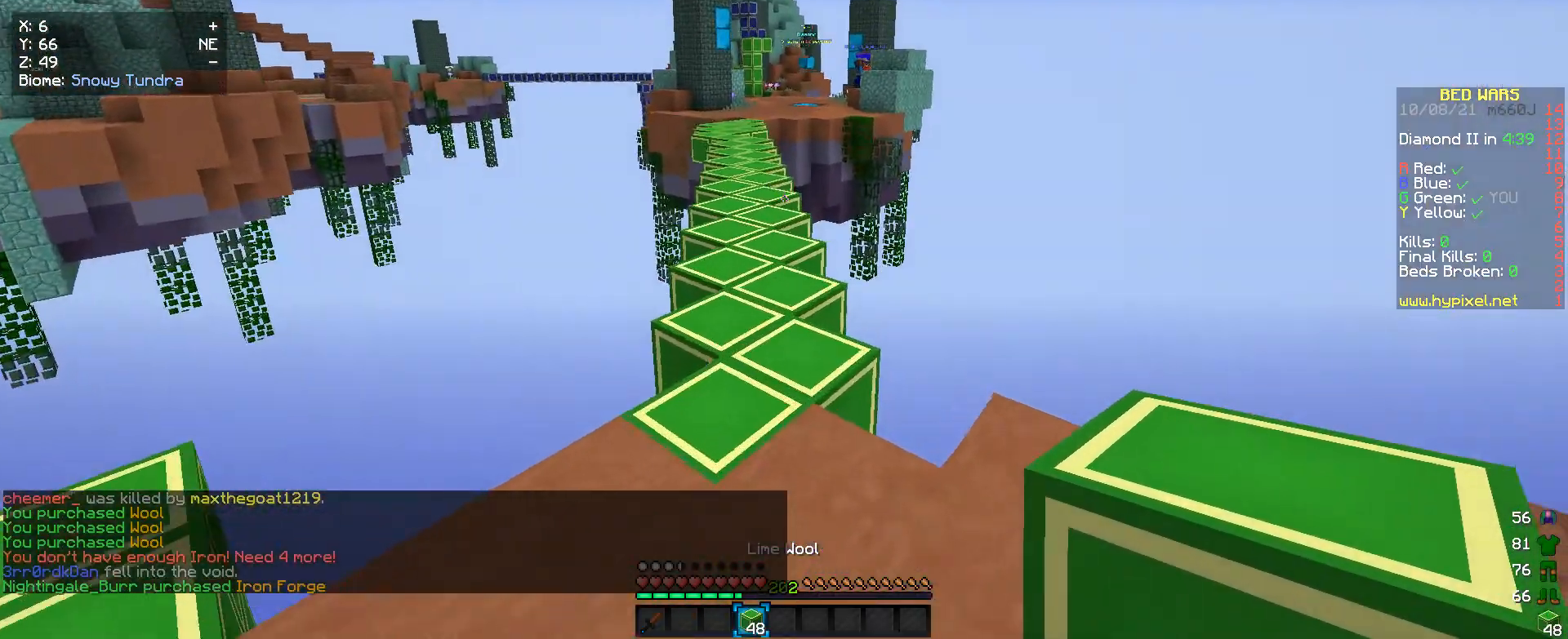
{"keys": ["w"], "mouse": [], "events": []}
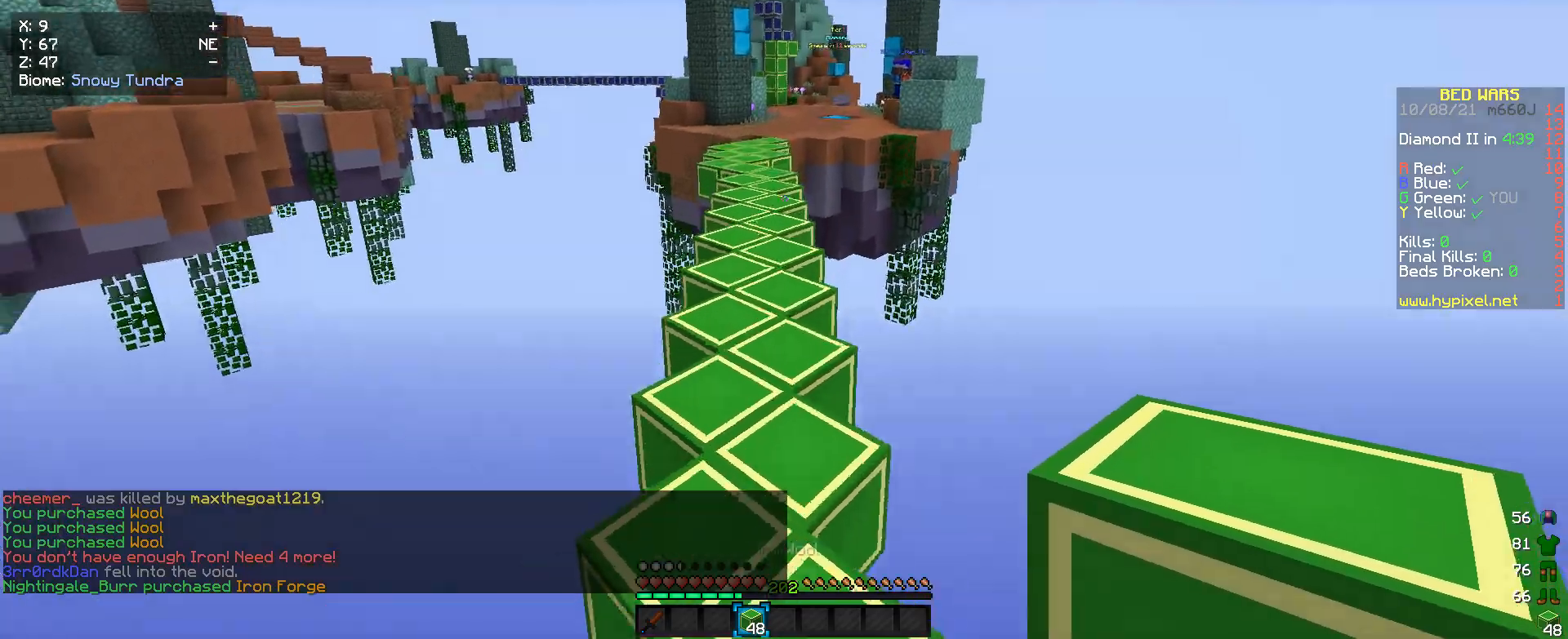
{"keys": ["w"], "mouse": [], "events": []}
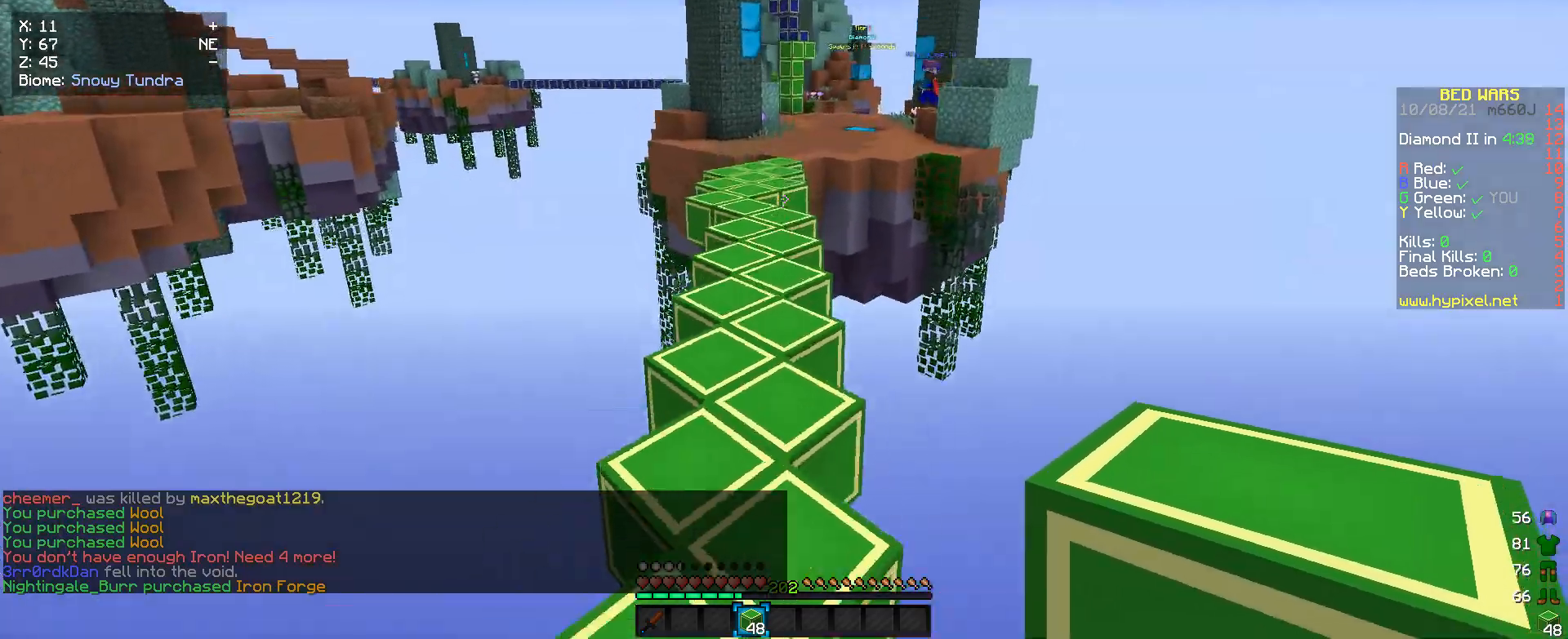
{"keys": ["w"], "mouse": [], "events": []}
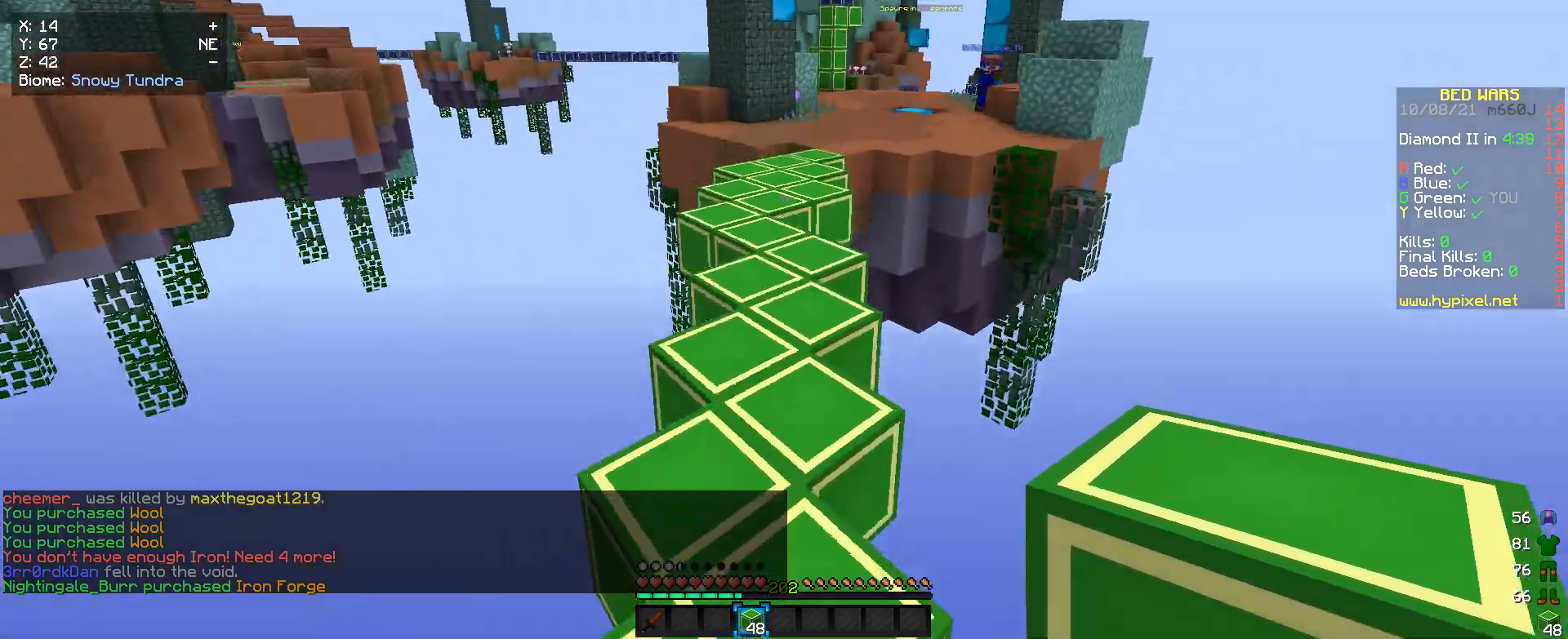
{"keys": ["w"], "mouse": [], "events": []}